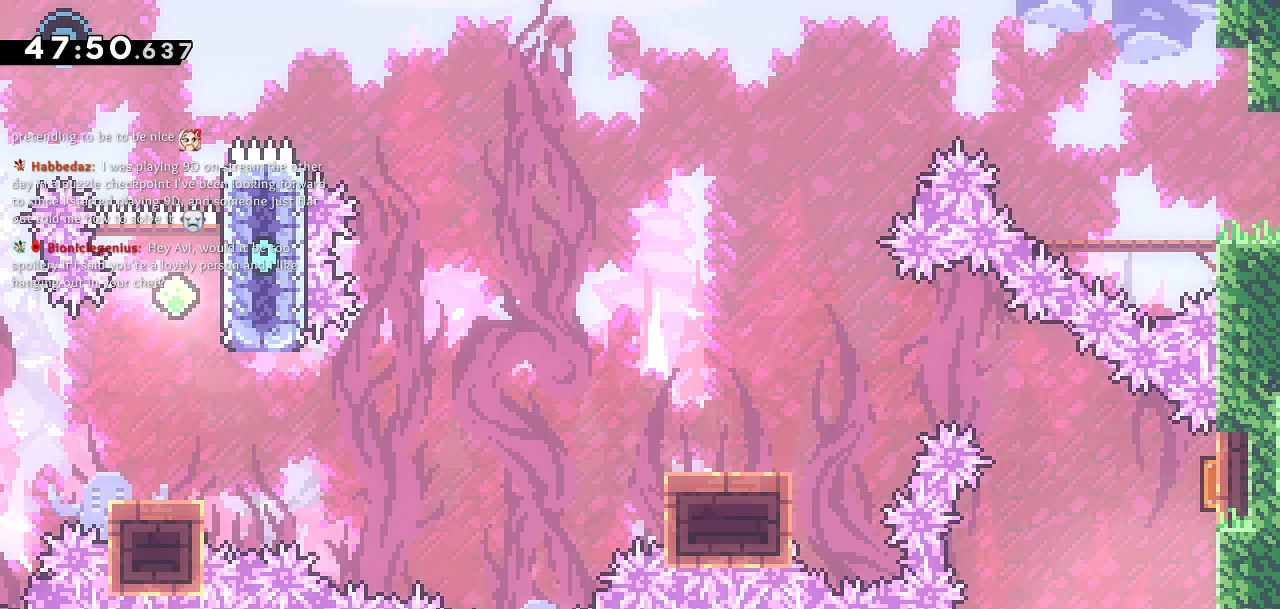
Gameplay with a controller (PlayStation layout); each line is a JSON object with the inputs held at the frame after it. "events" lists button and stick changes between this image and that frame as [ms after this image, input, new state], when the widget could be followed in between.
{"buttons": ["DPAD_UP"], "left_stick": "center", "right_stick": "center", "events": [[150, "DPAD_UP", "down"], [167, "DPAD_RIGHT", "up"], [250, "SQUARE", "down"], [483, "SQUARE", "up"]]}
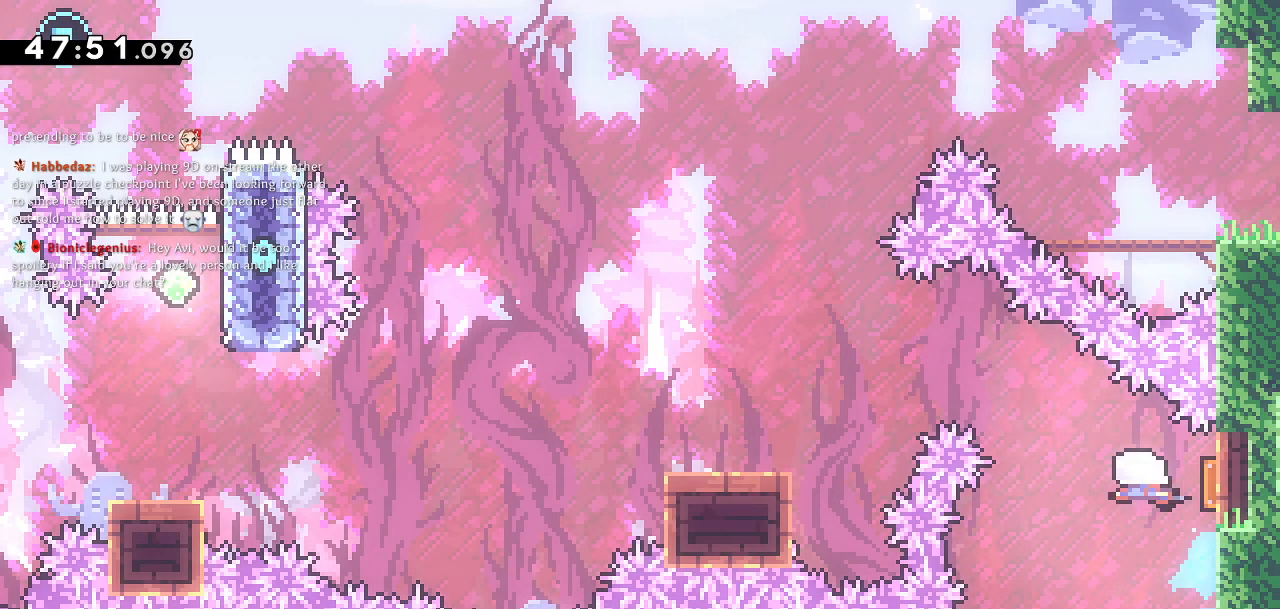
{"buttons": ["SQUARE", "DPAD_DOWN", "DPAD_LEFT"], "left_stick": "center", "right_stick": "center", "events": [[50, "DPAD_LEFT", "down"], [67, "DPAD_UP", "up"], [133, "DPAD_DOWN", "down"], [167, "right_stick", "up"], [233, "right_stick", "center"], [467, "SQUARE", "down"]]}
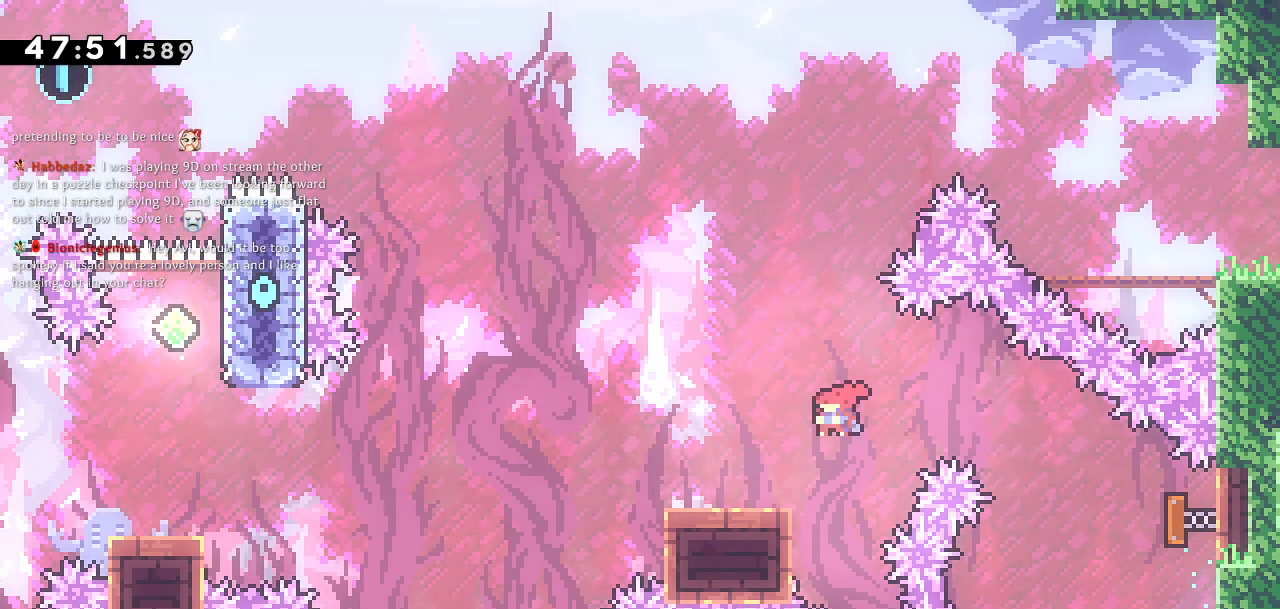
{"buttons": ["CROSS", "DPAD_DOWN", "DPAD_LEFT"], "left_stick": "center", "right_stick": "center", "events": [[100, "SQUARE", "up"], [133, "CROSS", "down"]]}
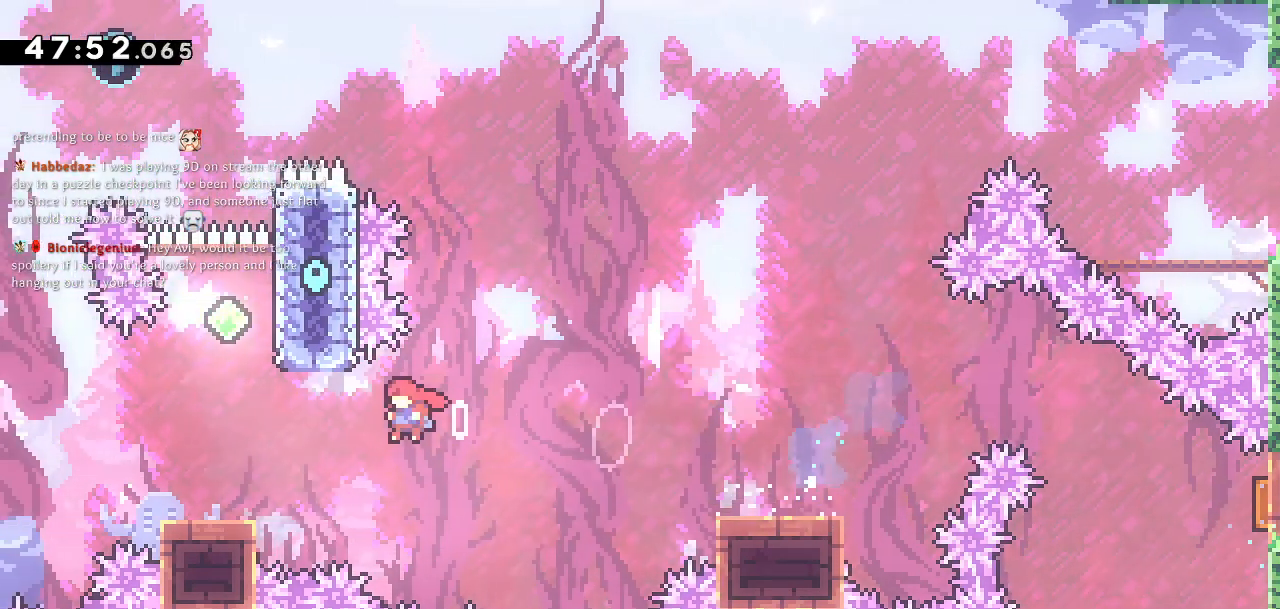
{"buttons": ["CROSS", "DPAD_UP"], "left_stick": "center", "right_stick": "center"}
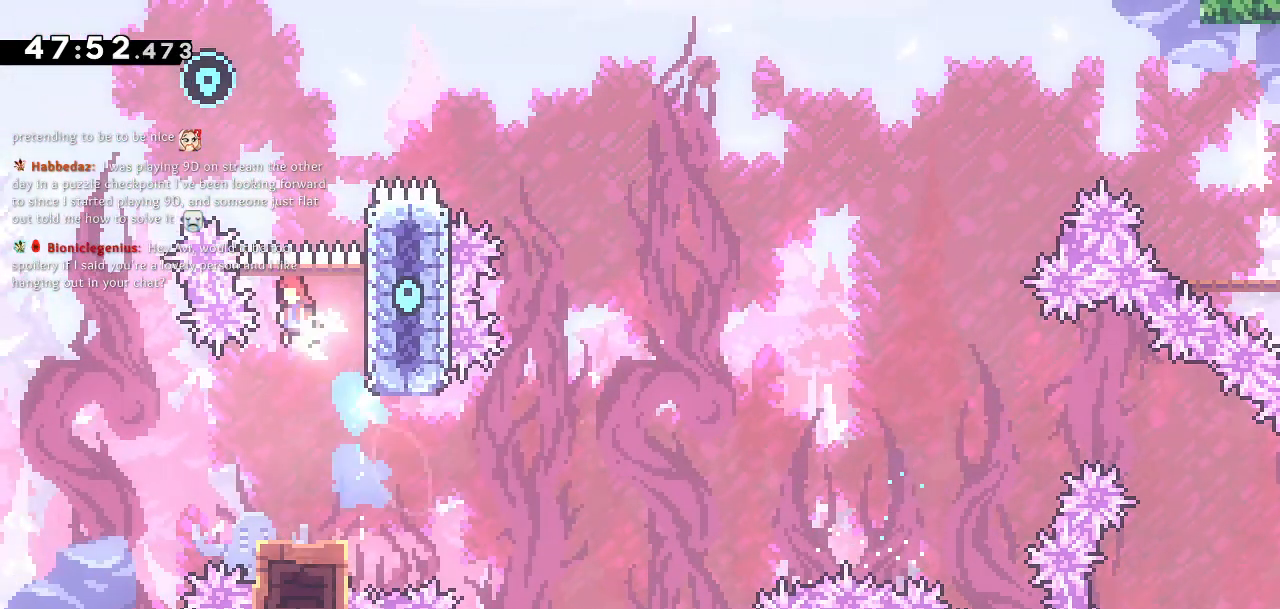
{"buttons": ["SQUARE", "DPAD_UP"], "left_stick": "center", "right_stick": "center", "events": [[133, "DPAD_LEFT", "down"], [150, "CROSS", "up"], [267, "DPAD_LEFT", "up"], [400, "DPAD_LEFT", "down"], [400, "SQUARE", "down"], [450, "DPAD_LEFT", "up"]]}
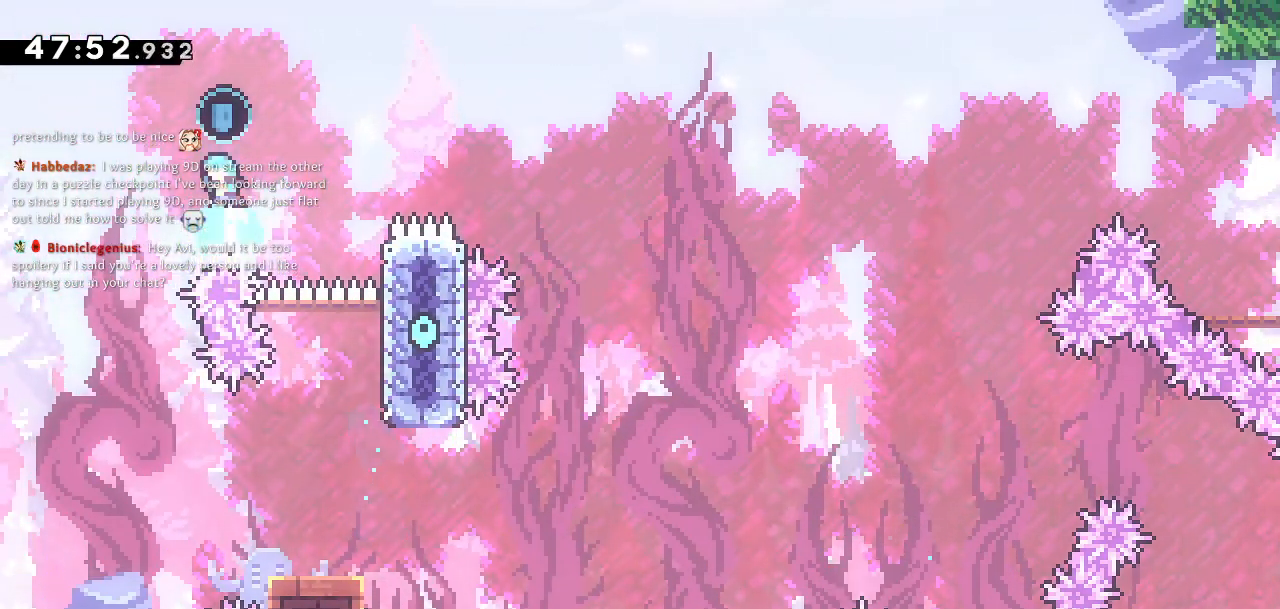
{"buttons": [], "left_stick": "center", "right_stick": "center", "events": [[67, "SQUARE", "up"], [200, "DPAD_LEFT", "down"], [233, "DPAD_UP", "up"], [483, "DPAD_LEFT", "up"]]}
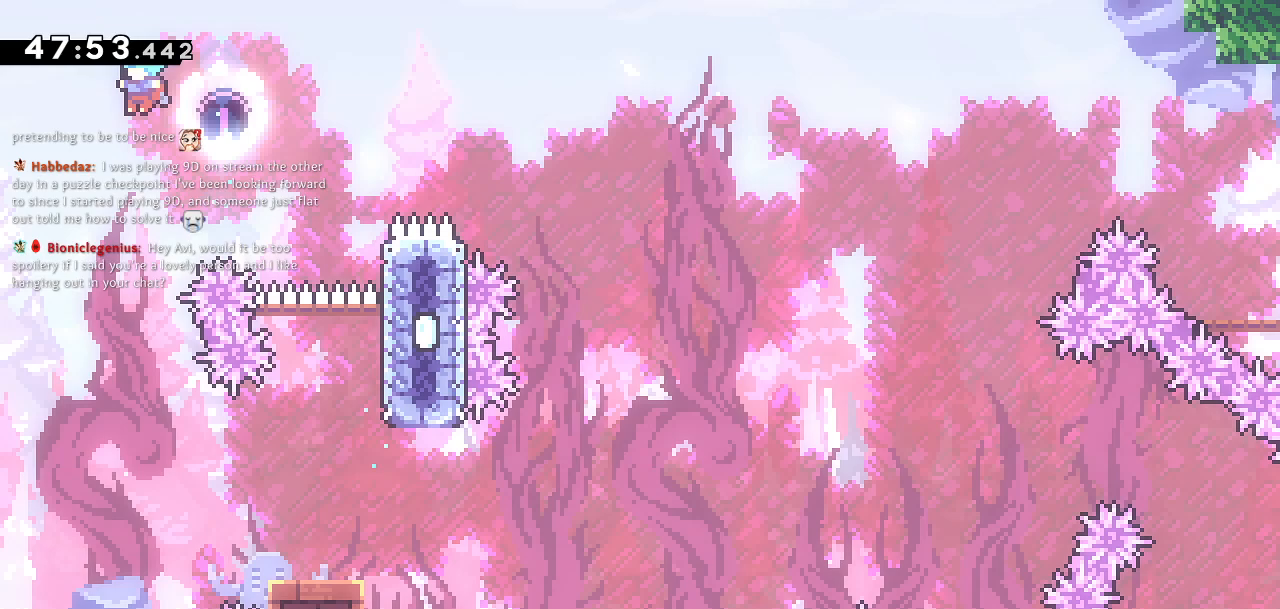
{"buttons": ["DPAD_RIGHT"], "left_stick": "center", "right_stick": "center", "events": [[200, "DPAD_RIGHT", "down"]]}
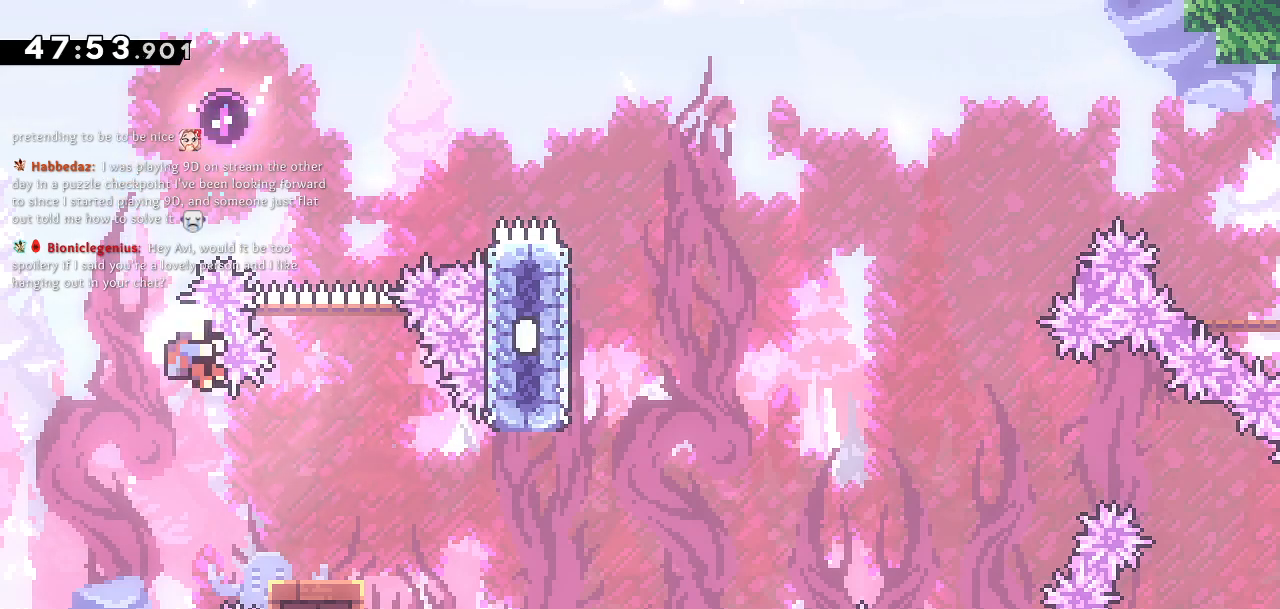
{"buttons": [], "left_stick": "center", "right_stick": "center", "events": [[300, "DPAD_RIGHT", "up"]]}
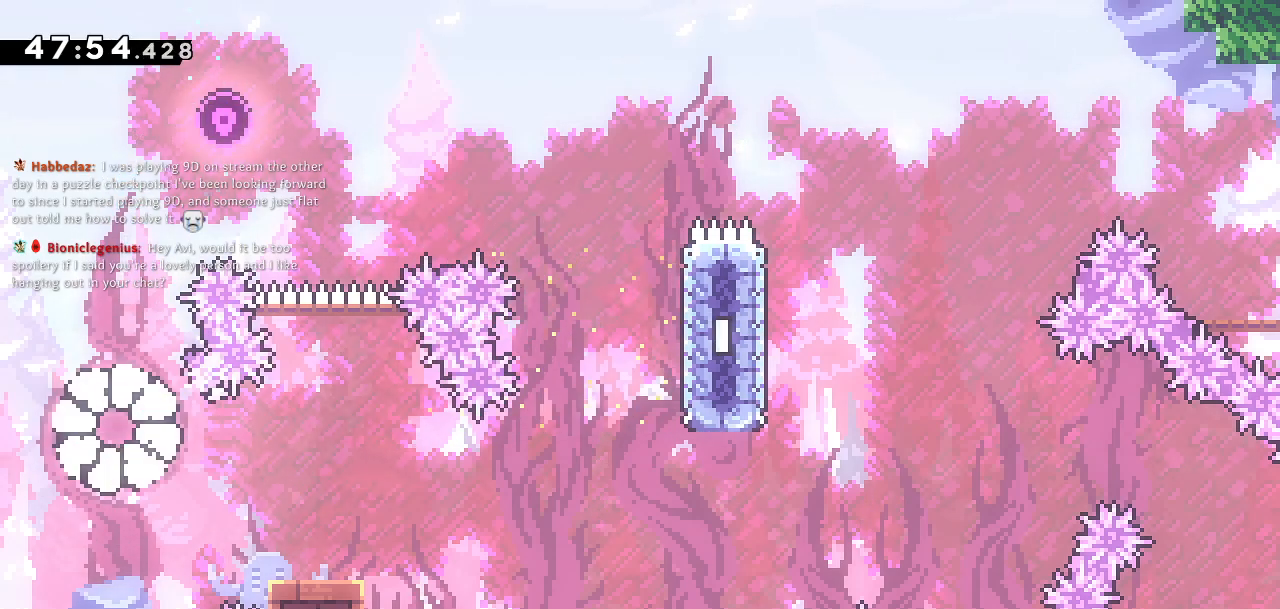
{"buttons": ["DPAD_RIGHT"], "left_stick": "center", "right_stick": "center", "events": [[383, "DPAD_RIGHT", "down"]]}